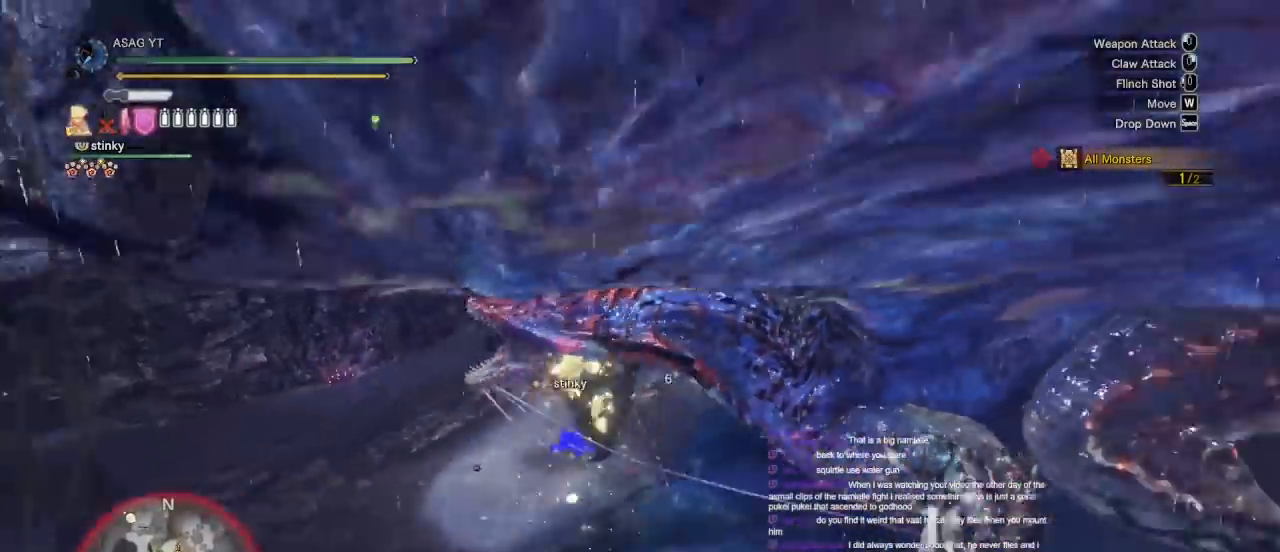
Gameplay with keyboard and mouse; each line is a JSON object with the keys and mouse buttons held at the frame after it. "events" lists presses ("down") and releases ("up") of "1", "2", "3", "4", "5", "a", "alt", "c", "caps_lock", "ctrl", "d", "e", "f", "g", "q", "r", "s", "shift", "space", "t", "tab", "v", "w", "x", "z", "mouse_left", "mouse_wheel" and "mouse_right" between this image and that frame as [ms after this image, input, new state], when the widget could be followed in between. "mouse_left", "mouse_wheel", "mouse_right" = the "left", "wheel", "right" buttons of the "mouse" list. No other keys are recorded. "wheel" means that the mouse wheel is clicked or scrolled. Not read: mouse_move.
{"keys": [], "mouse": [], "events": [[33, "mouse_right", "up"], [83, "mouse_right", "down"], [317, "mouse_right", "up"], [367, "mouse_right", "down"], [450, "mouse_right", "up"]]}
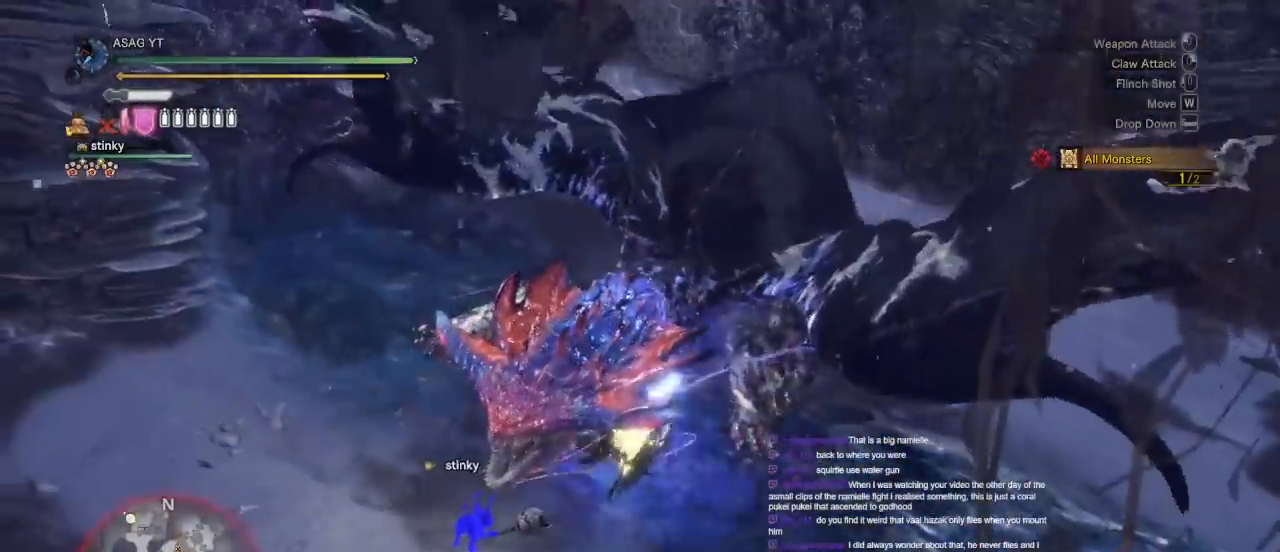
{"keys": [], "mouse": [], "events": []}
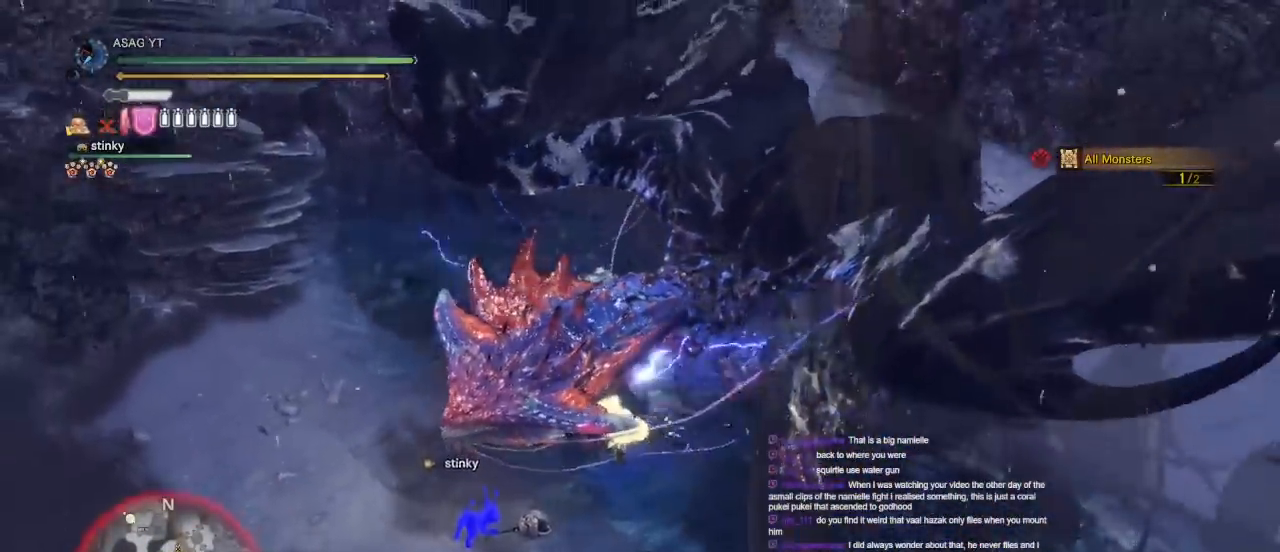
{"keys": [], "mouse": [], "events": []}
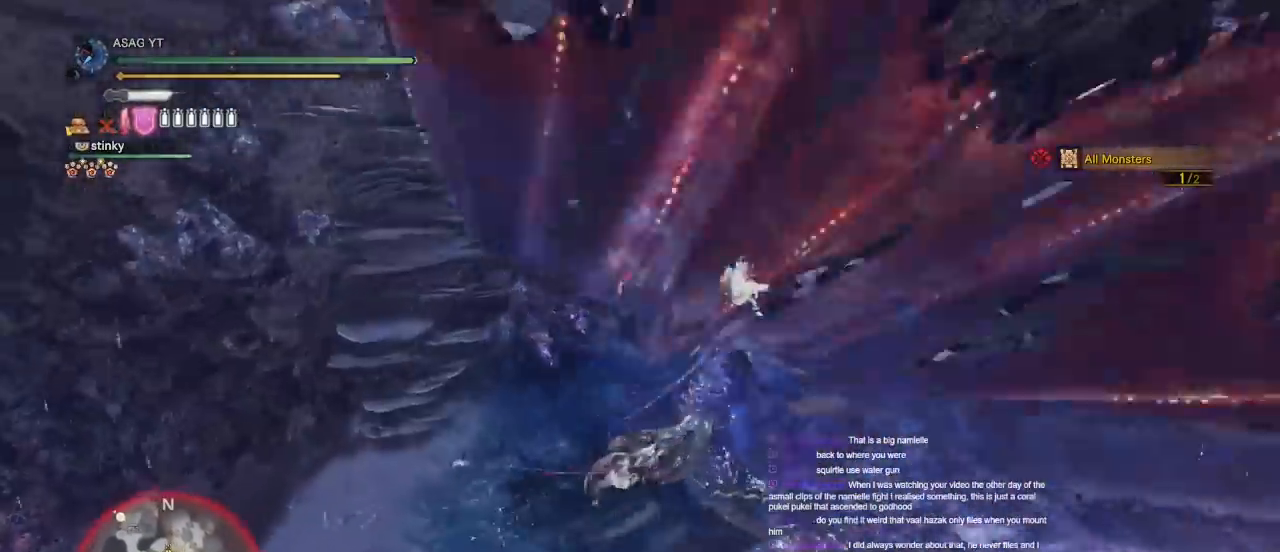
{"keys": [], "mouse": [], "events": []}
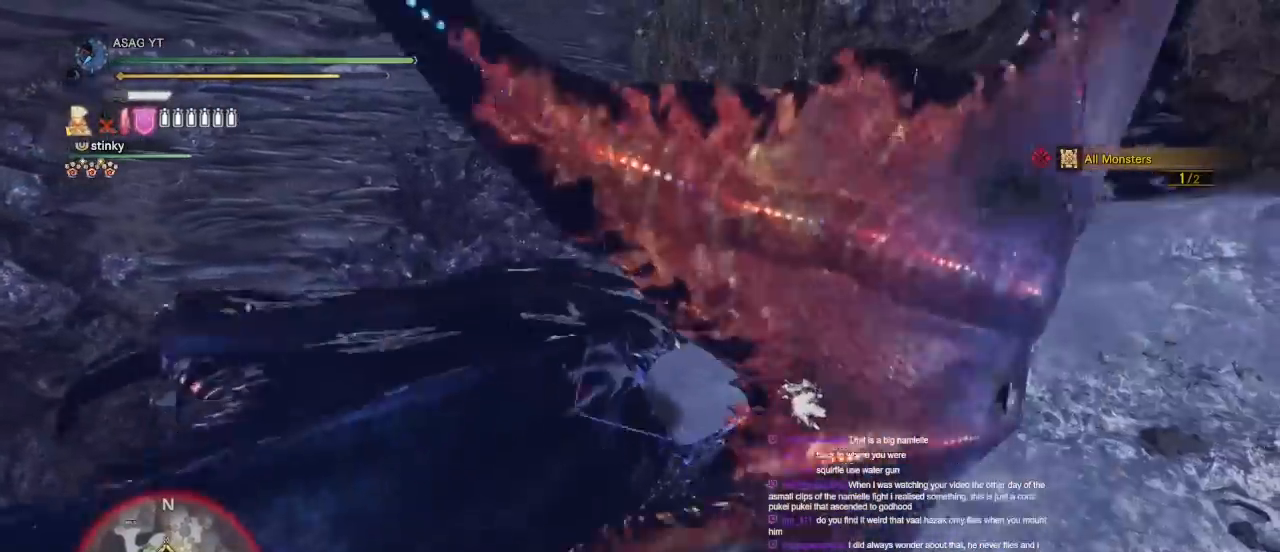
{"keys": [], "mouse": [], "events": [[150, "mouse_right", "down"], [233, "mouse_right", "up"], [283, "mouse_right", "down"], [333, "mouse_right", "up"], [417, "mouse_right", "down"], [500, "mouse_right", "up"]]}
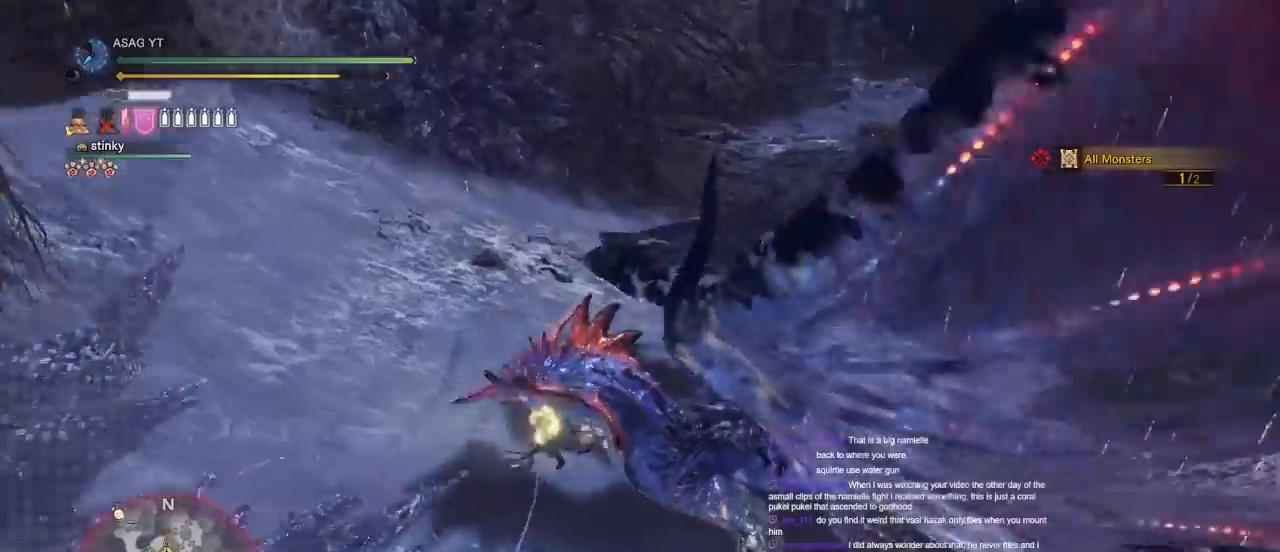
{"keys": [], "mouse": []}
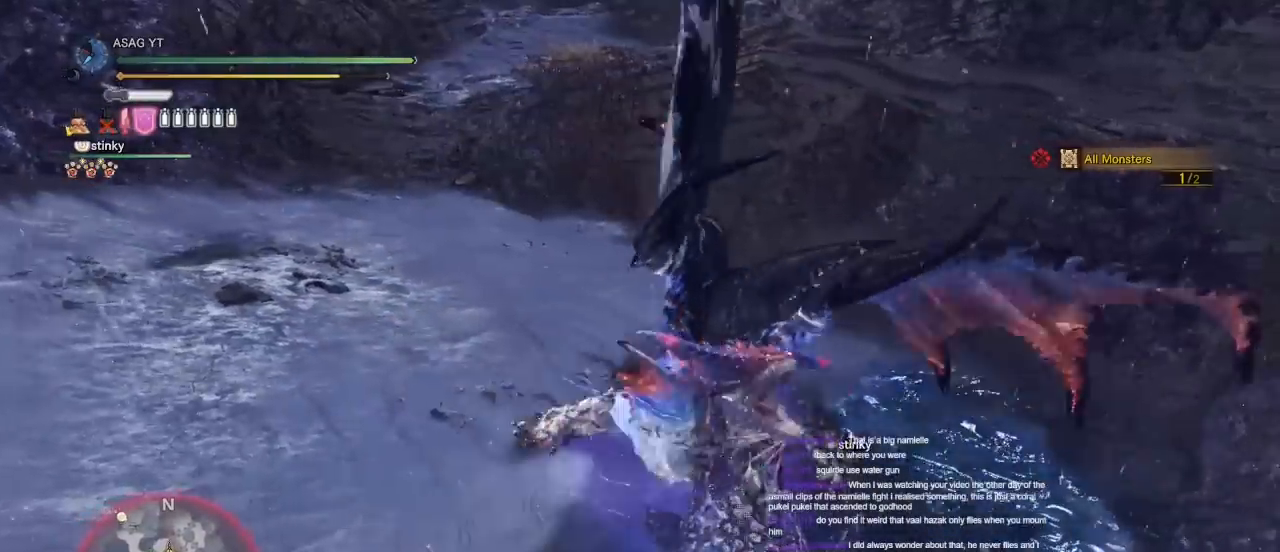
{"keys": [], "mouse": ["right"], "events": [[183, "mouse_right", "down"], [267, "mouse_right", "up"], [317, "mouse_right", "down"], [383, "mouse_right", "up"], [500, "mouse_right", "down"]]}
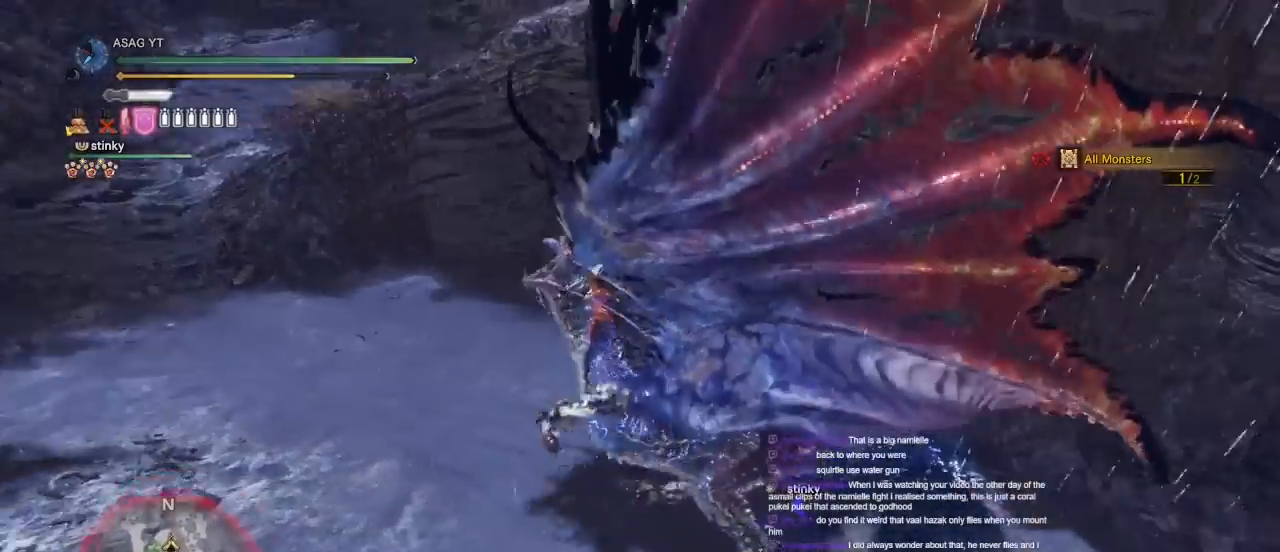
{"keys": [], "mouse": ["right"], "events": [[233, "mouse_right", "up"], [283, "mouse_right", "down"], [383, "mouse_right", "up"], [433, "mouse_right", "down"]]}
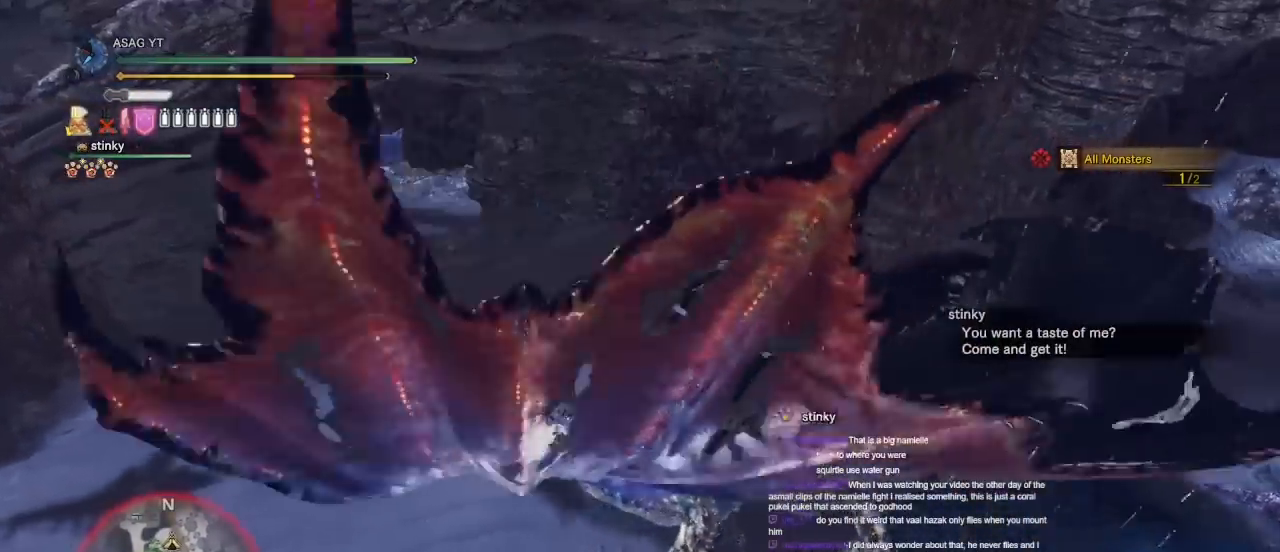
{"keys": [], "mouse": ["right"], "events": [[300, "mouse_right", "up"], [350, "mouse_right", "down"], [417, "mouse_right", "up"], [467, "mouse_right", "down"]]}
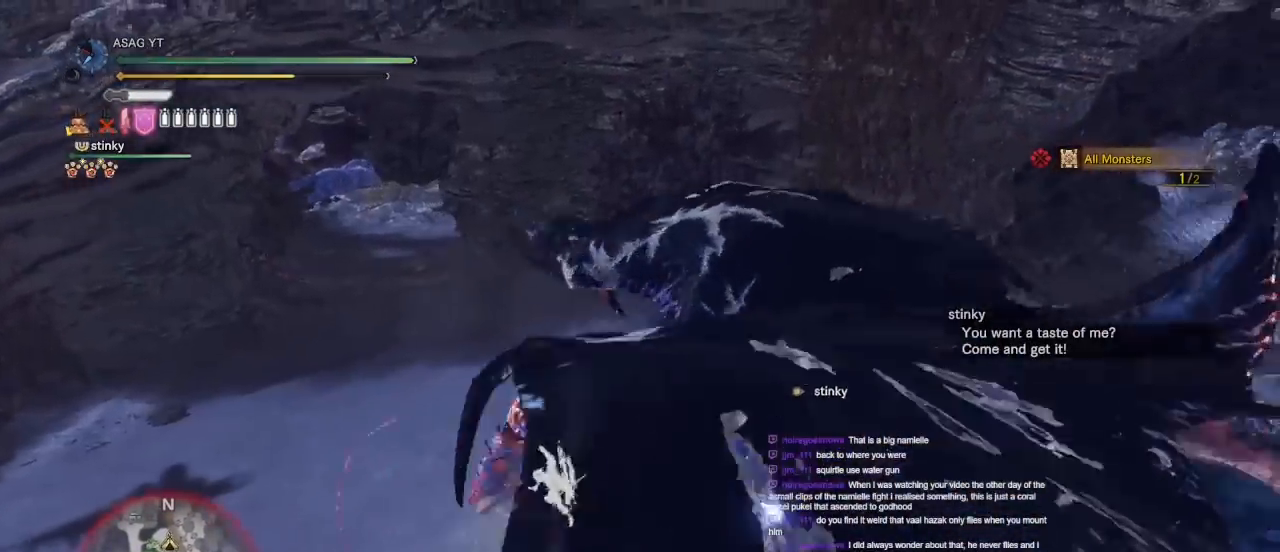
{"keys": [], "mouse": [], "events": [[217, "mouse_right", "up"], [267, "mouse_right", "down"], [367, "mouse_right", "up"], [417, "mouse_right", "down"], [500, "mouse_right", "up"]]}
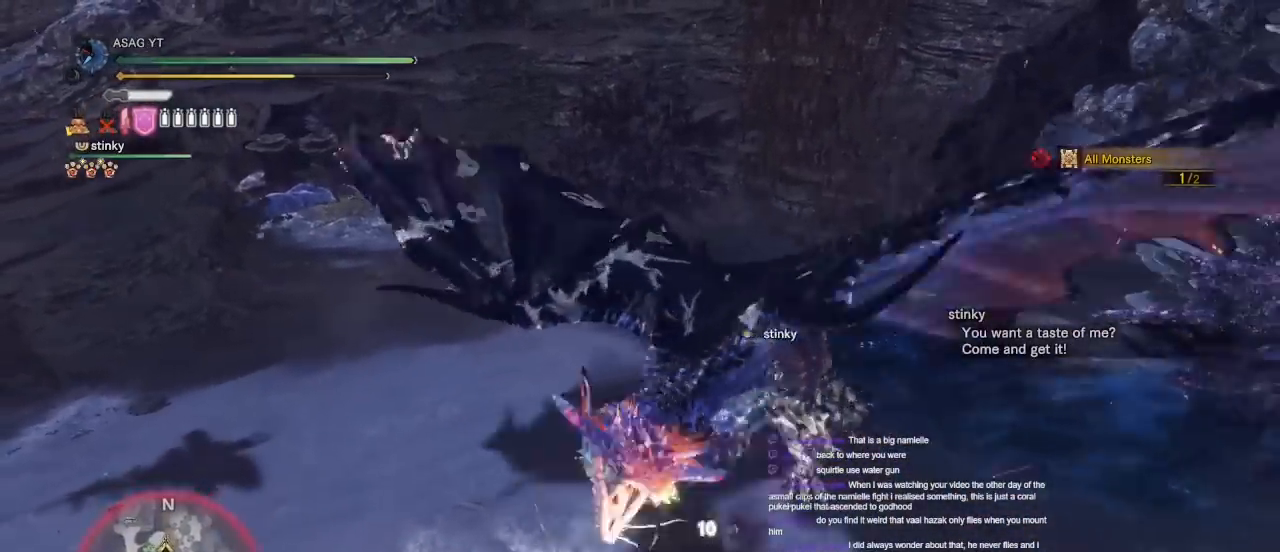
{"keys": [], "mouse": [], "events": [[50, "mouse_right", "down"], [183, "mouse_right", "up"]]}
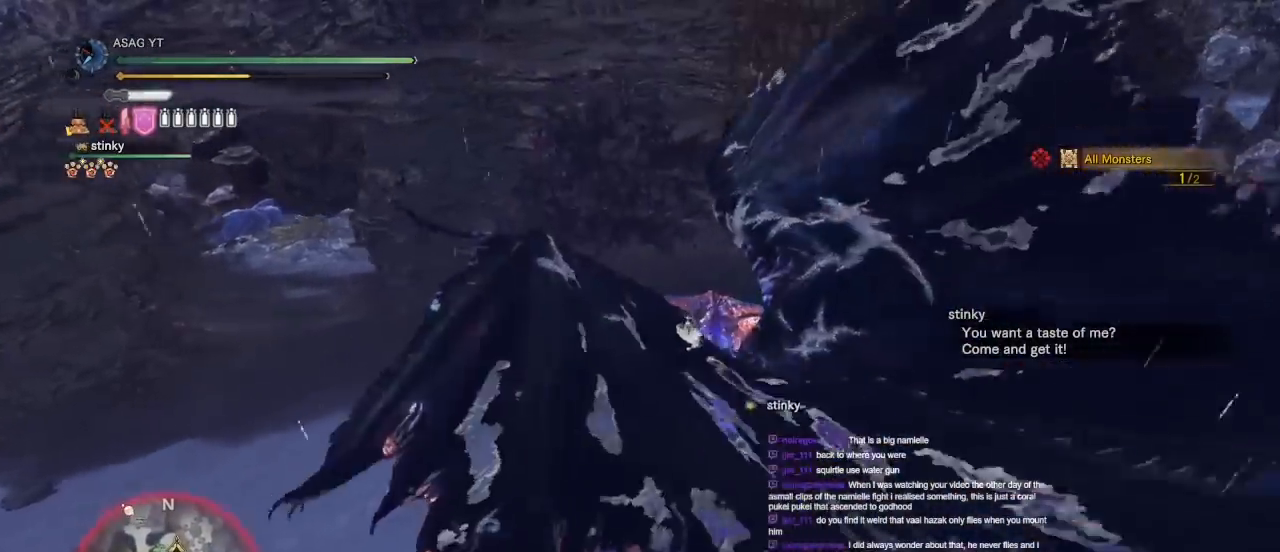
{"keys": [], "mouse": [], "events": []}
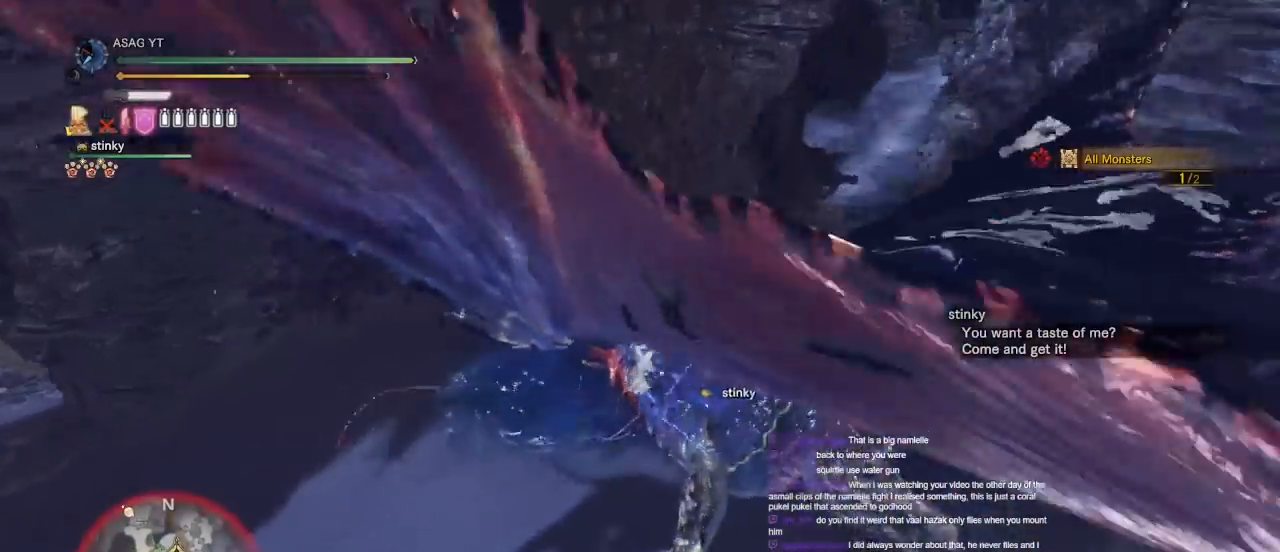
{"keys": [], "mouse": [], "events": []}
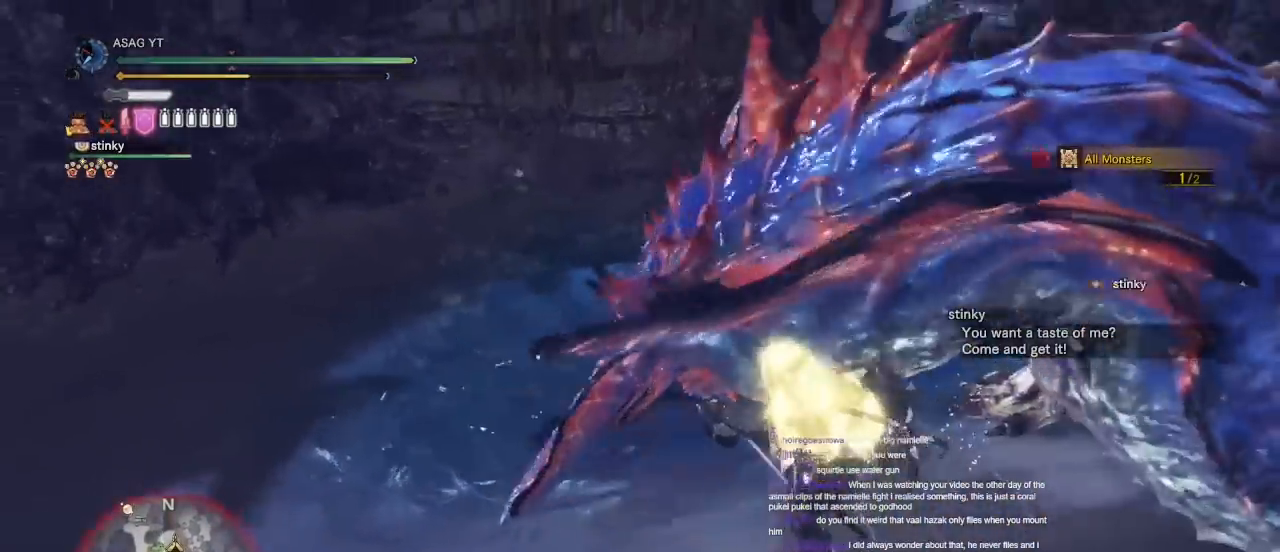
{"keys": [], "mouse": [], "events": []}
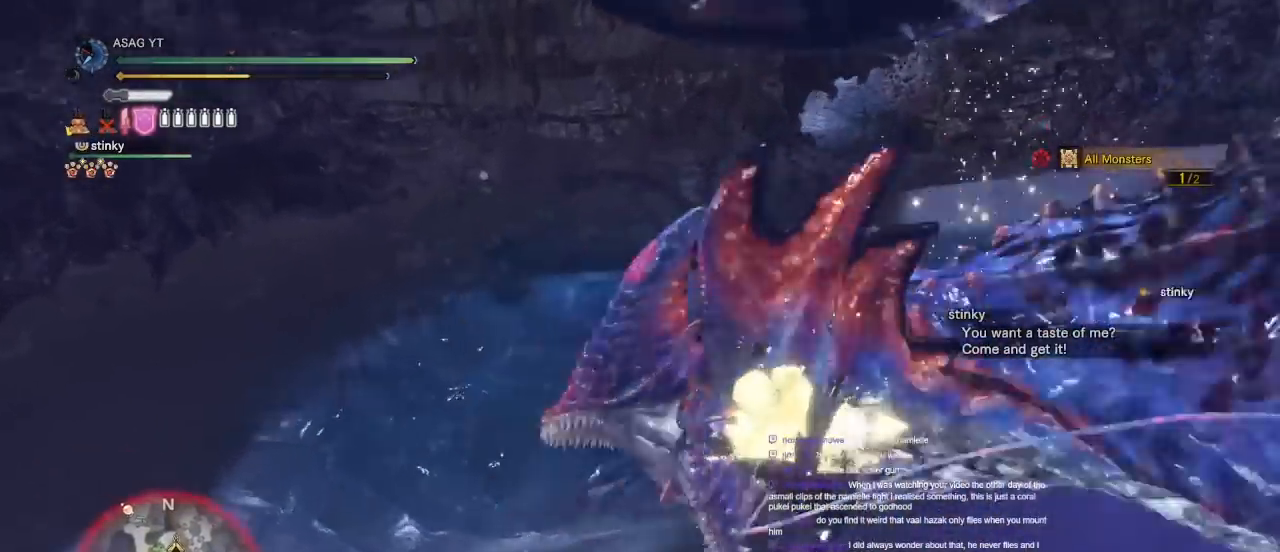
{"keys": [], "mouse": [], "events": []}
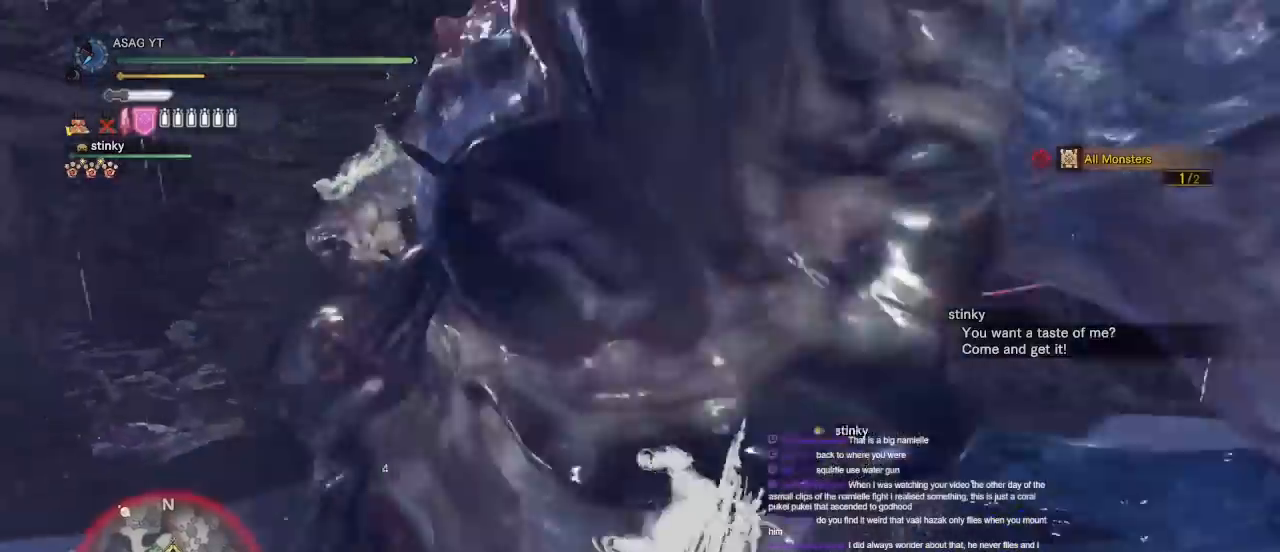
{"keys": [], "mouse": [], "events": []}
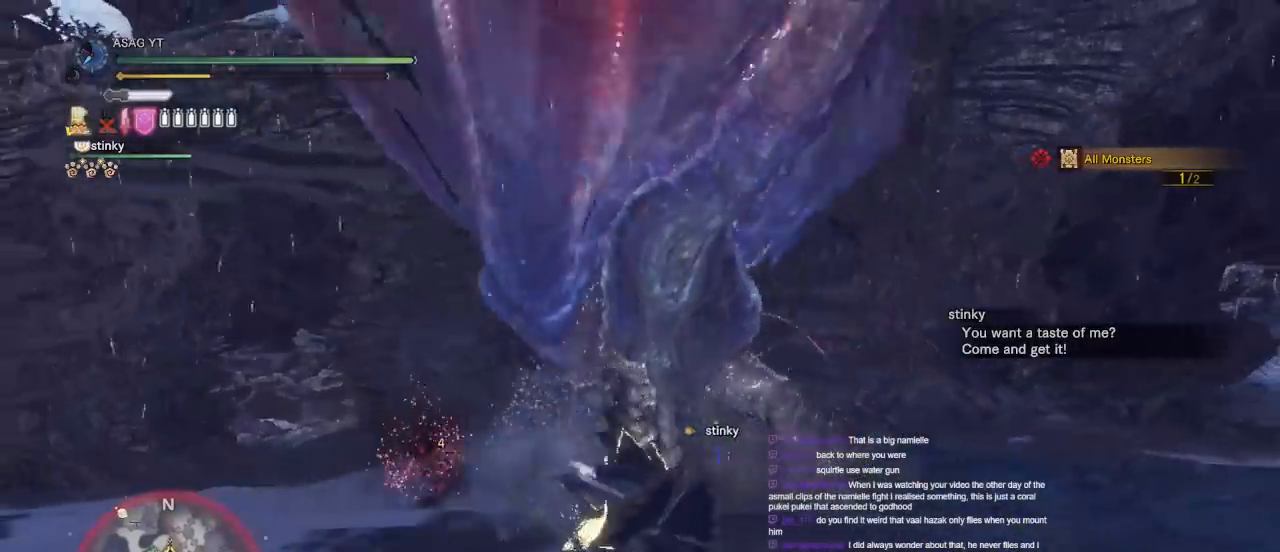
{"keys": [], "mouse": [], "events": []}
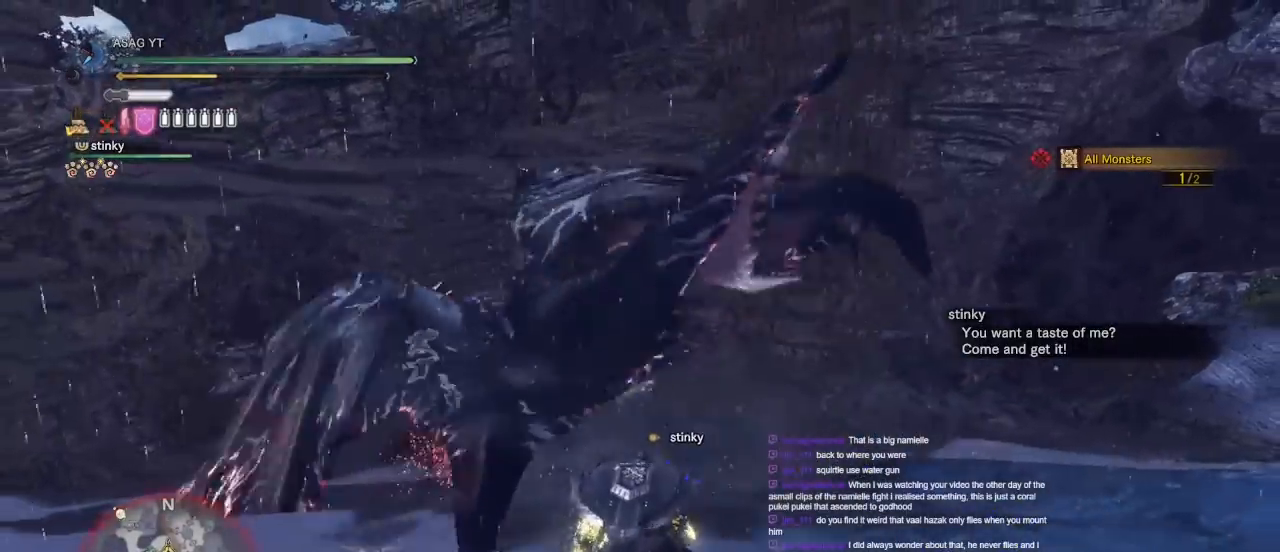
{"keys": ["w"], "mouse": [], "events": [[150, "w", "down"]]}
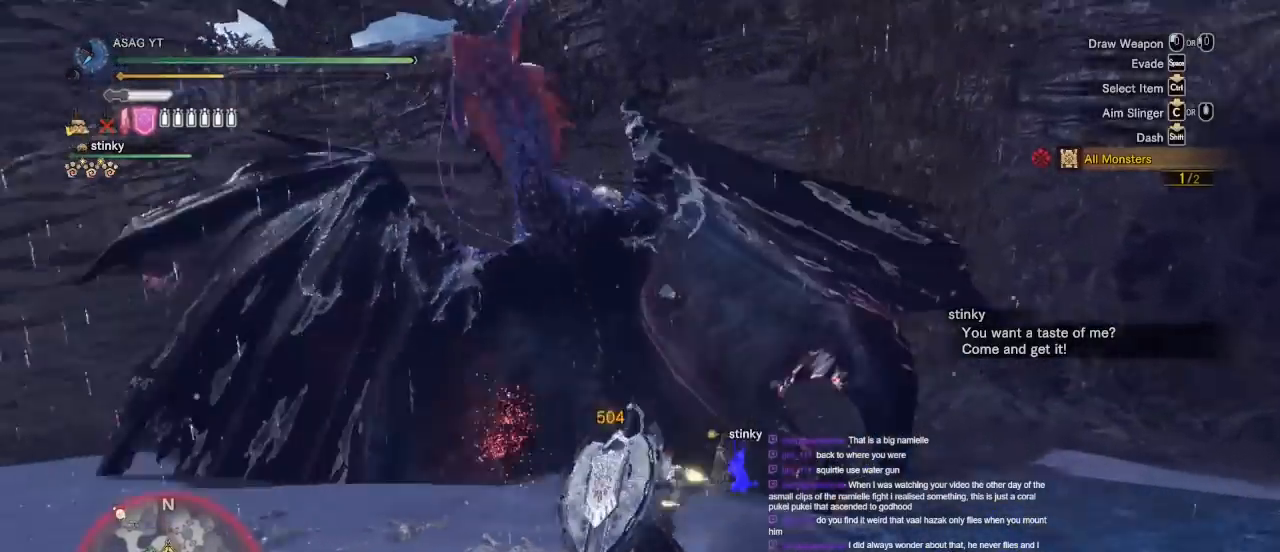
{"keys": ["w"], "mouse": [], "events": []}
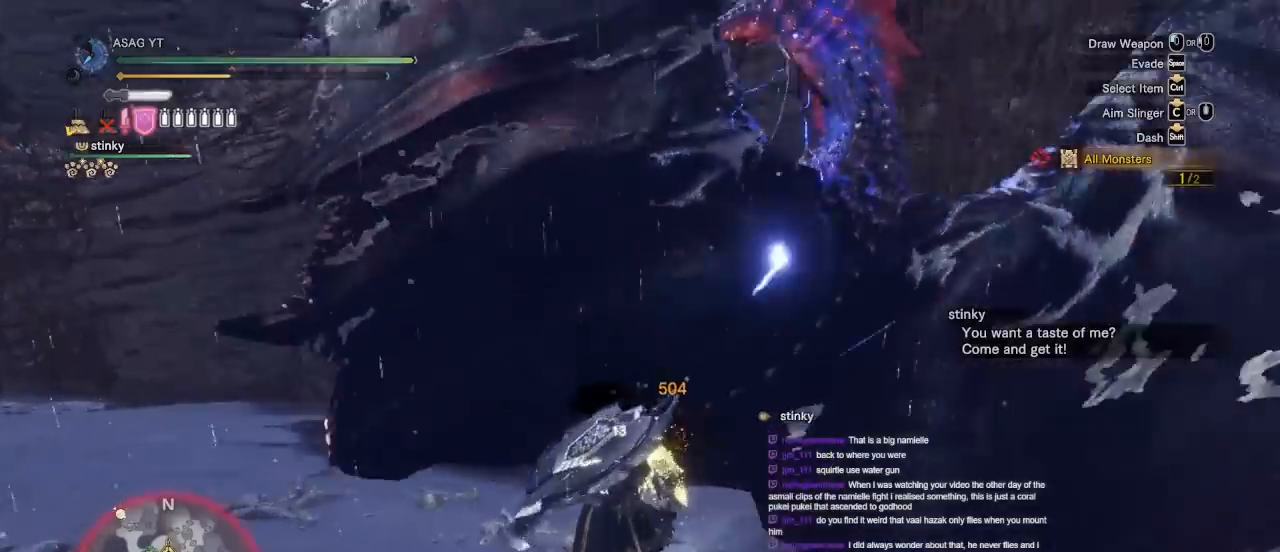
{"keys": ["d", "w"], "mouse": [], "events": [[317, "d", "down"]]}
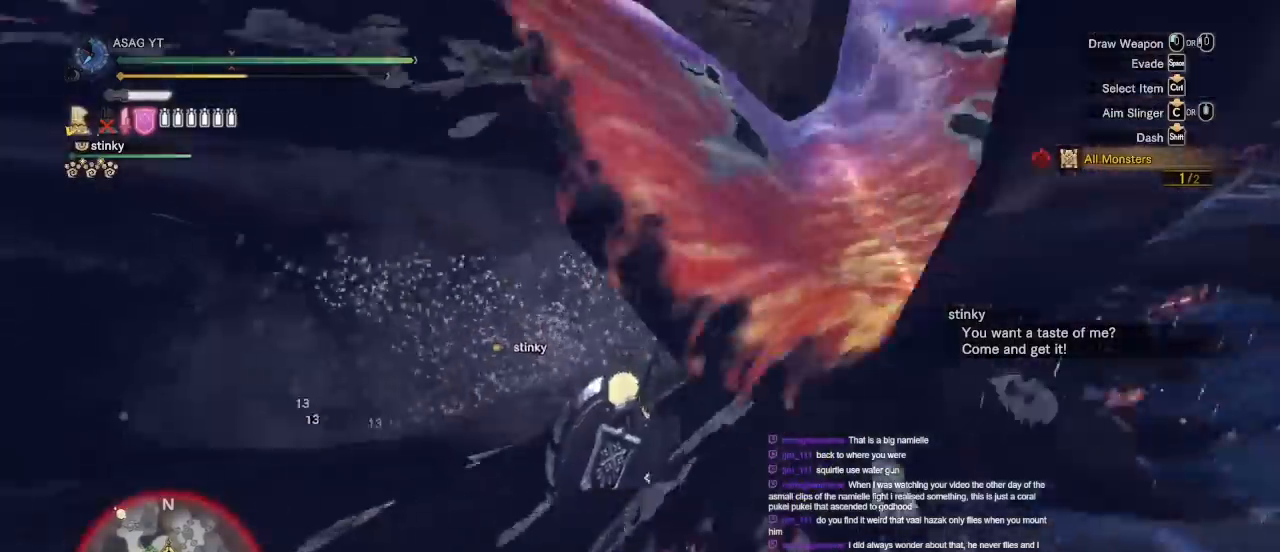
{"keys": ["w"], "mouse": [], "events": [[250, "d", "up"]]}
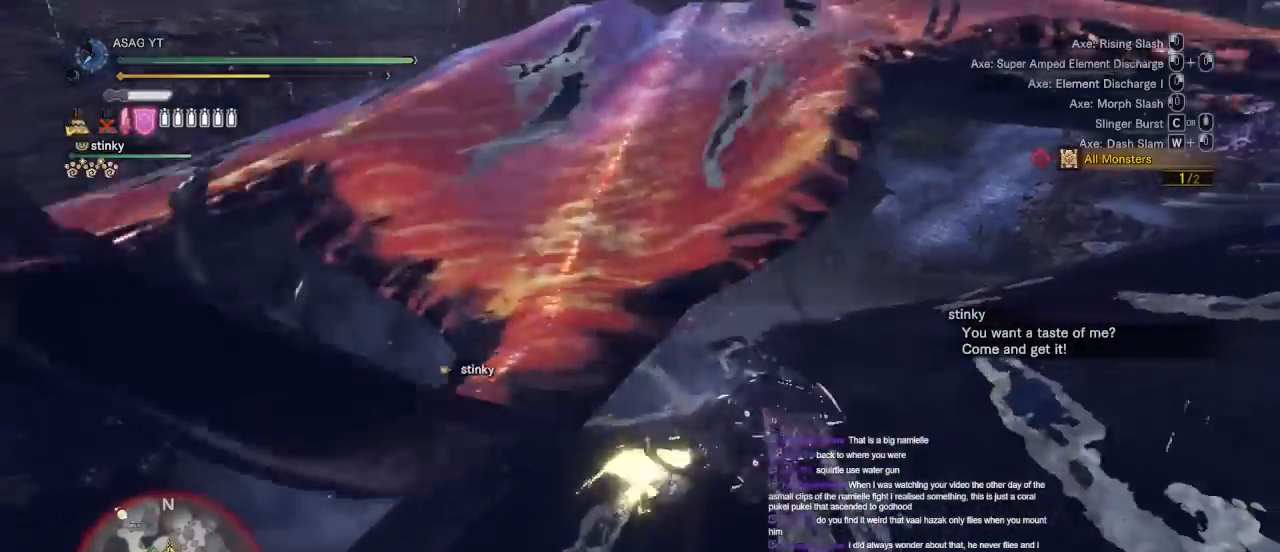
{"keys": ["a", "w"], "mouse": [], "events": [[317, "a", "down"]]}
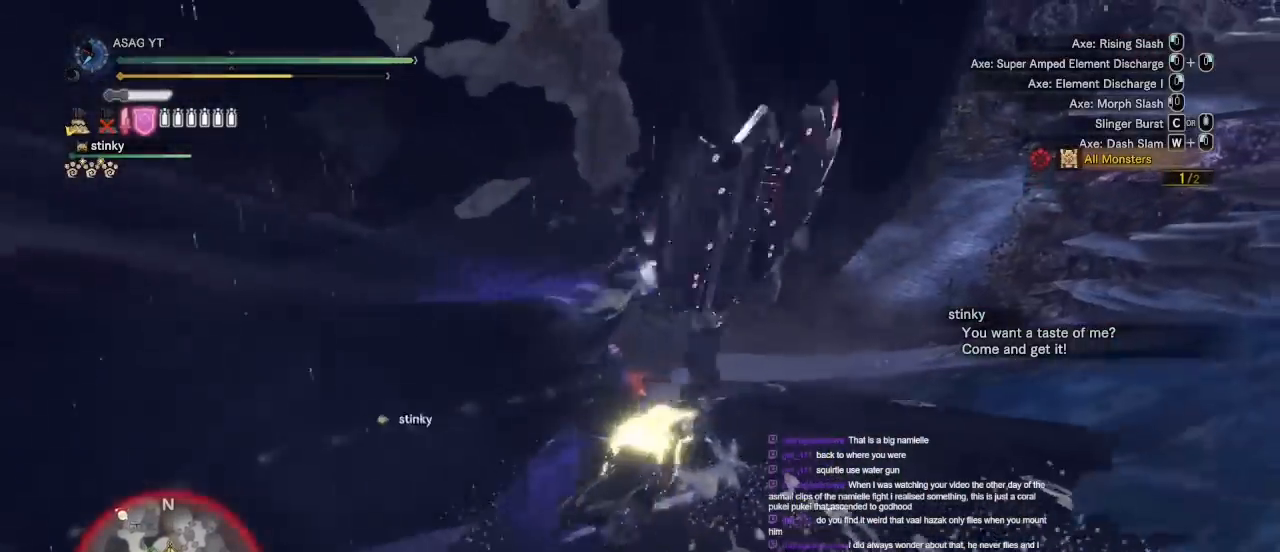
{"keys": ["a", "s"], "mouse": [], "events": [[333, "w", "up"], [467, "s", "down"]]}
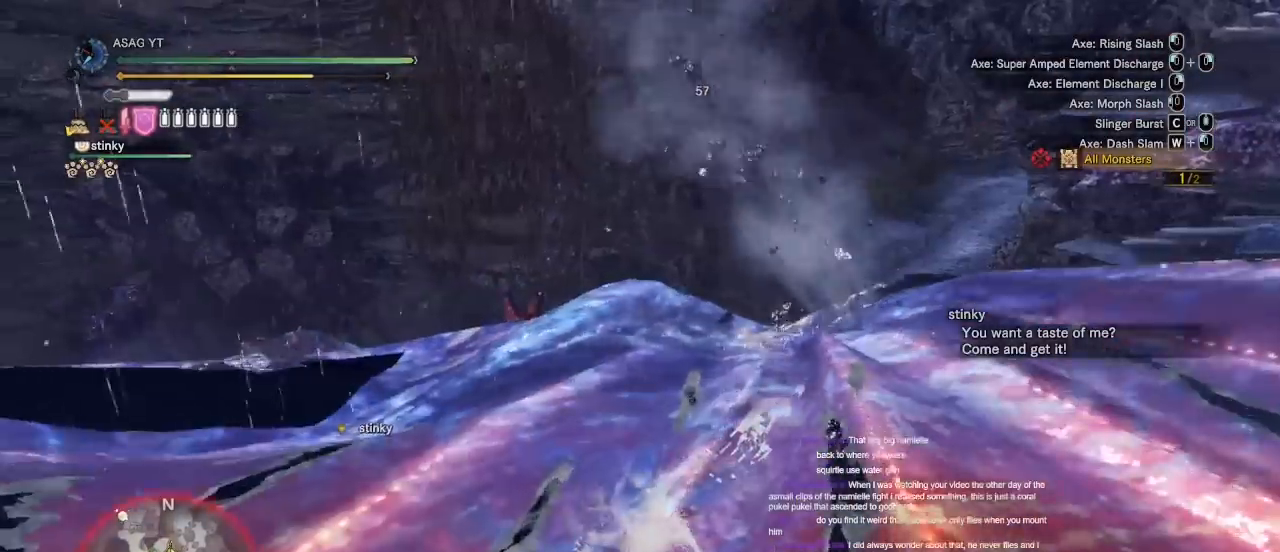
{"keys": ["a"], "mouse": [], "events": [[67, "space", "down"], [200, "space", "up"], [500, "s", "up"]]}
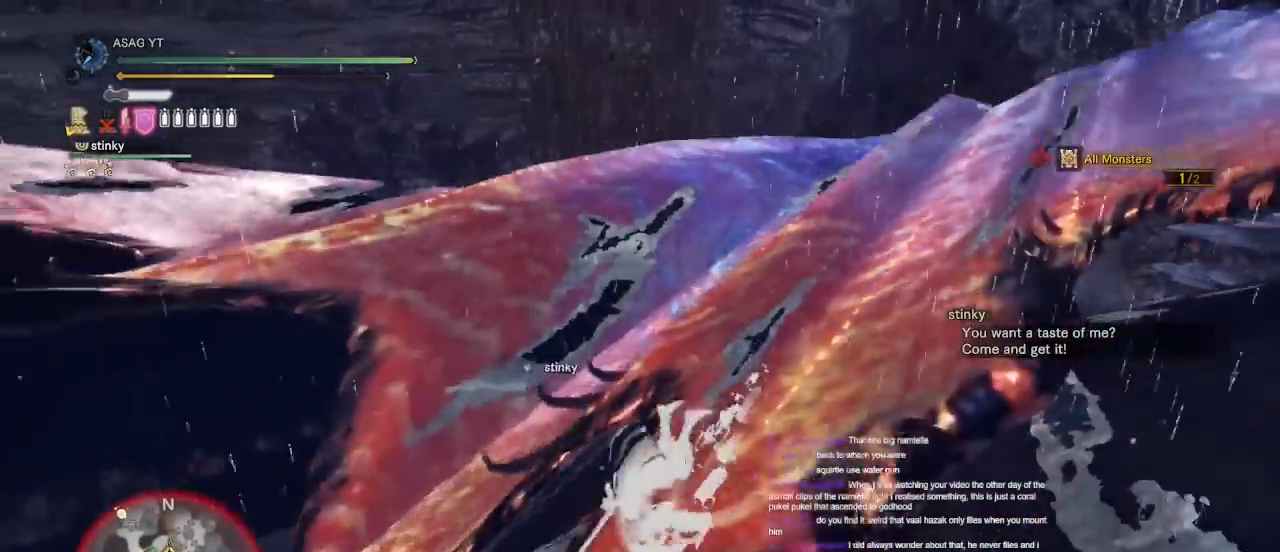
{"keys": ["w"], "mouse": ["left", "right"], "events": [[33, "a", "up"], [133, "w", "down"], [450, "mouse_left", "down"], [450, "mouse_right", "down"]]}
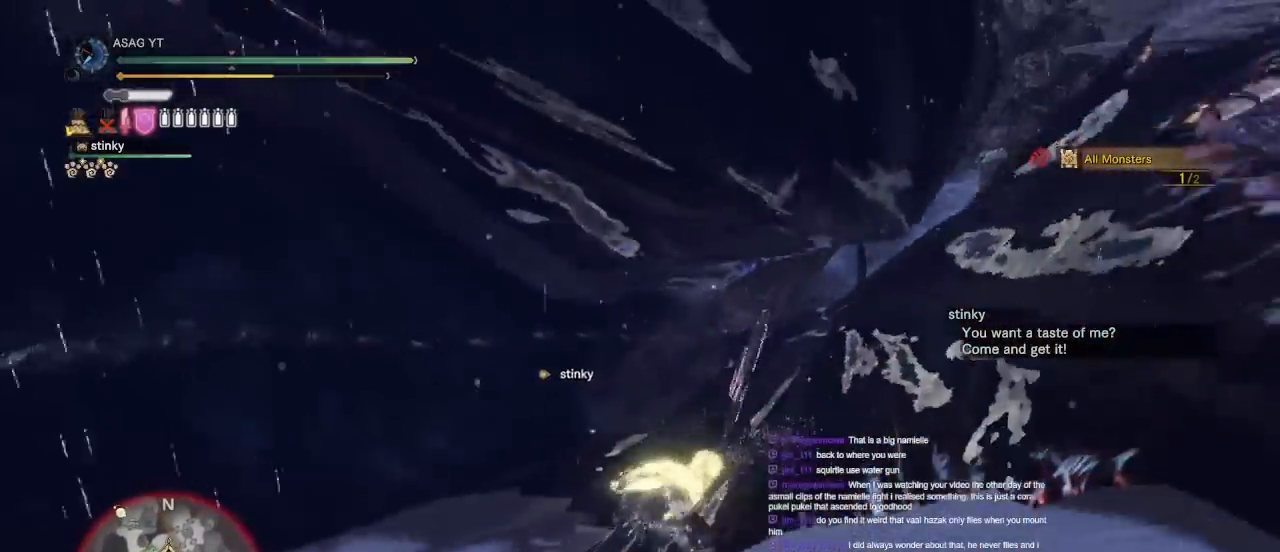
{"keys": ["w"], "mouse": ["left", "right"], "events": [[50, "mouse_left", "up"], [50, "mouse_right", "up"], [133, "mouse_left", "down"], [133, "mouse_right", "down"], [217, "mouse_right", "up"], [233, "mouse_left", "up"], [283, "mouse_right", "down"], [317, "mouse_left", "down"], [383, "mouse_left", "up"], [383, "mouse_right", "up"], [483, "mouse_left", "down"], [483, "mouse_right", "down"]]}
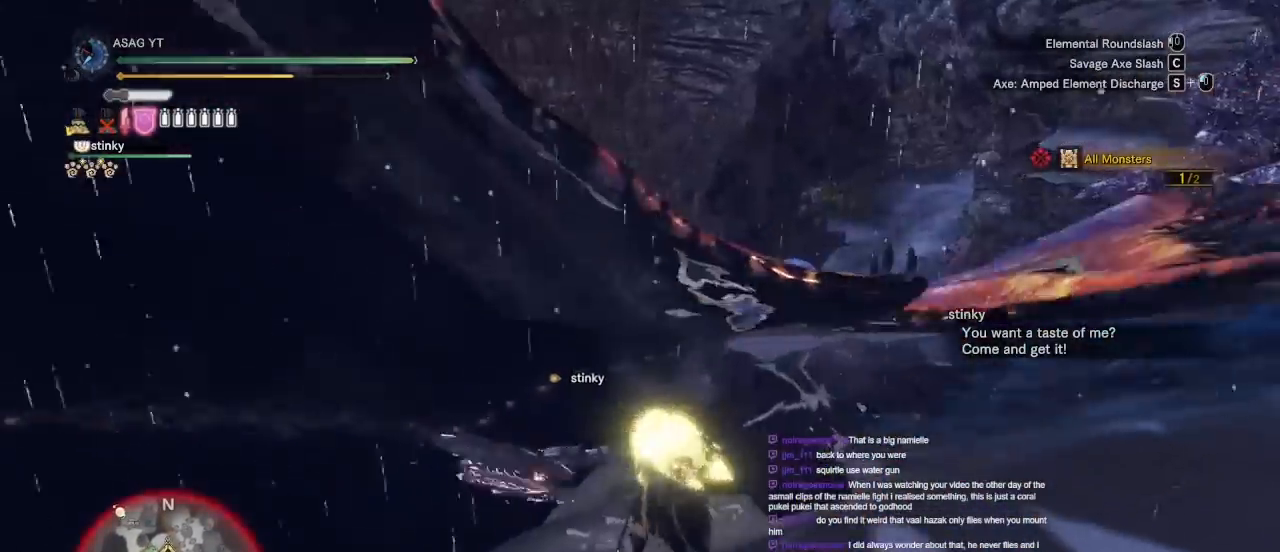
{"keys": [], "mouse": [], "events": [[67, "mouse_left", "up"], [67, "mouse_right", "up"], [117, "mouse_left", "down"], [117, "mouse_right", "down"], [217, "mouse_right", "up"], [250, "mouse_left", "up"], [250, "w", "up"], [350, "c", "down"], [433, "c", "up"]]}
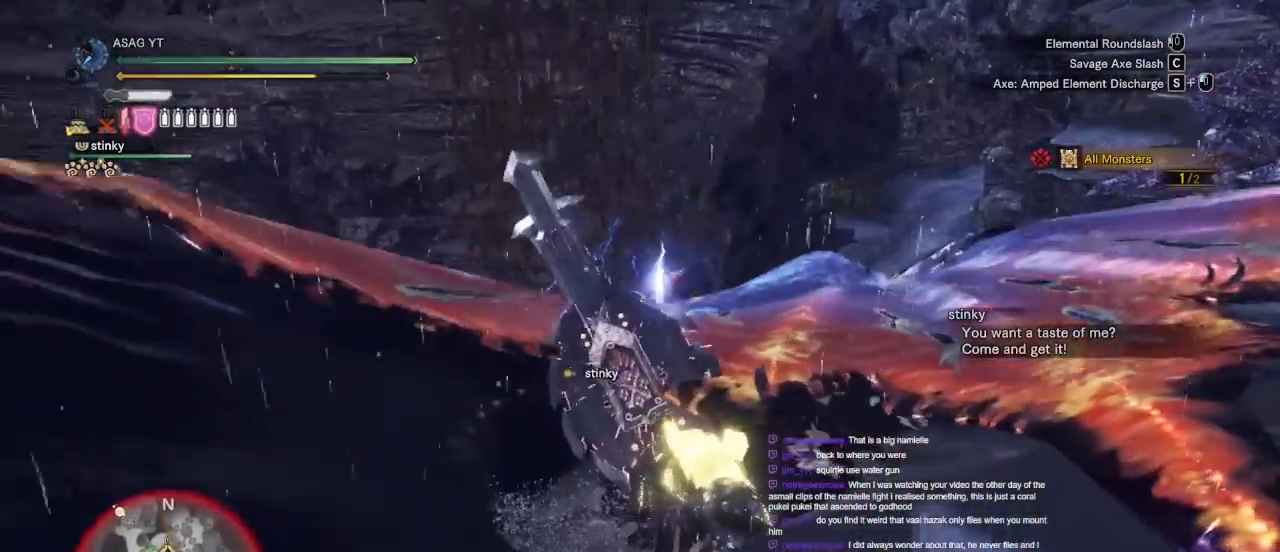
{"keys": [], "mouse": [], "events": [[33, "c", "down"], [83, "c", "up"], [117, "c", "down"], [167, "c", "up"], [267, "c", "down"], [300, "c", "up"], [367, "c", "down"], [417, "c", "up"]]}
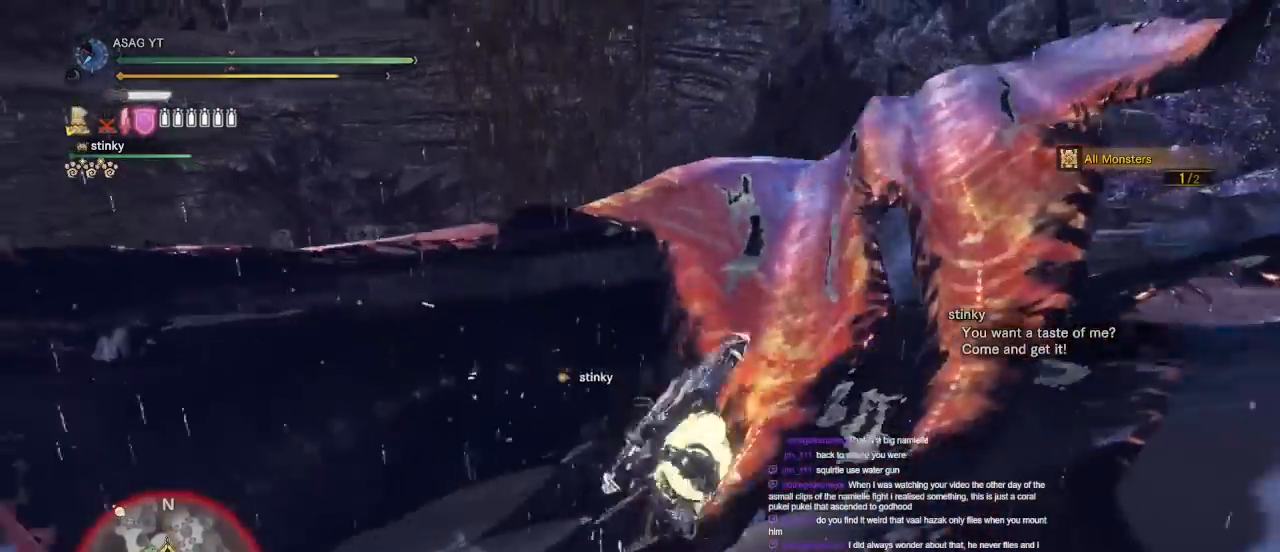
{"keys": ["w"], "mouse": [], "events": [[17, "c", "down"], [100, "c", "up"], [283, "w", "down"]]}